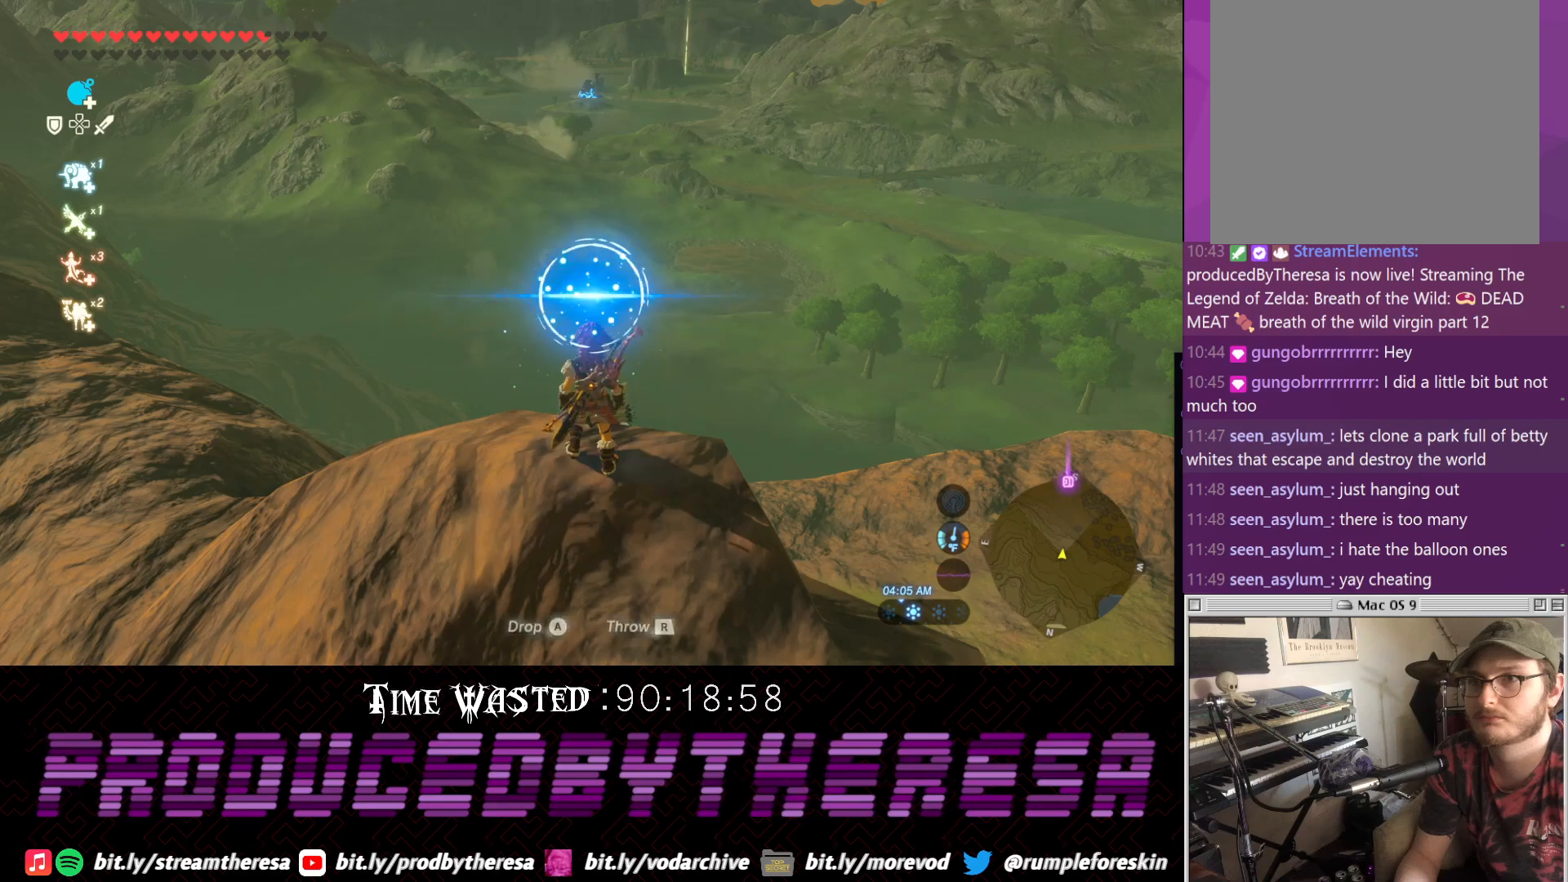
Gameplay with a controller (PlayStation layout); each line is a JSON object with the inputs held at the frame after it (dt_ms = milliseconds from this image to that frame). "events" lists button and stick changes between this image and that frame as [ms after this image, input, new state], when the widget could be followed in between. Not read: DPAD_UP R2 R3 TRIANGLE.
{"dt_ms": 500, "buttons": [], "left_stick": "up", "right_stick": "center", "events": [[100, "left_stick", "down"], [283, "left_stick", "center"], [417, "left_stick", "up"]]}
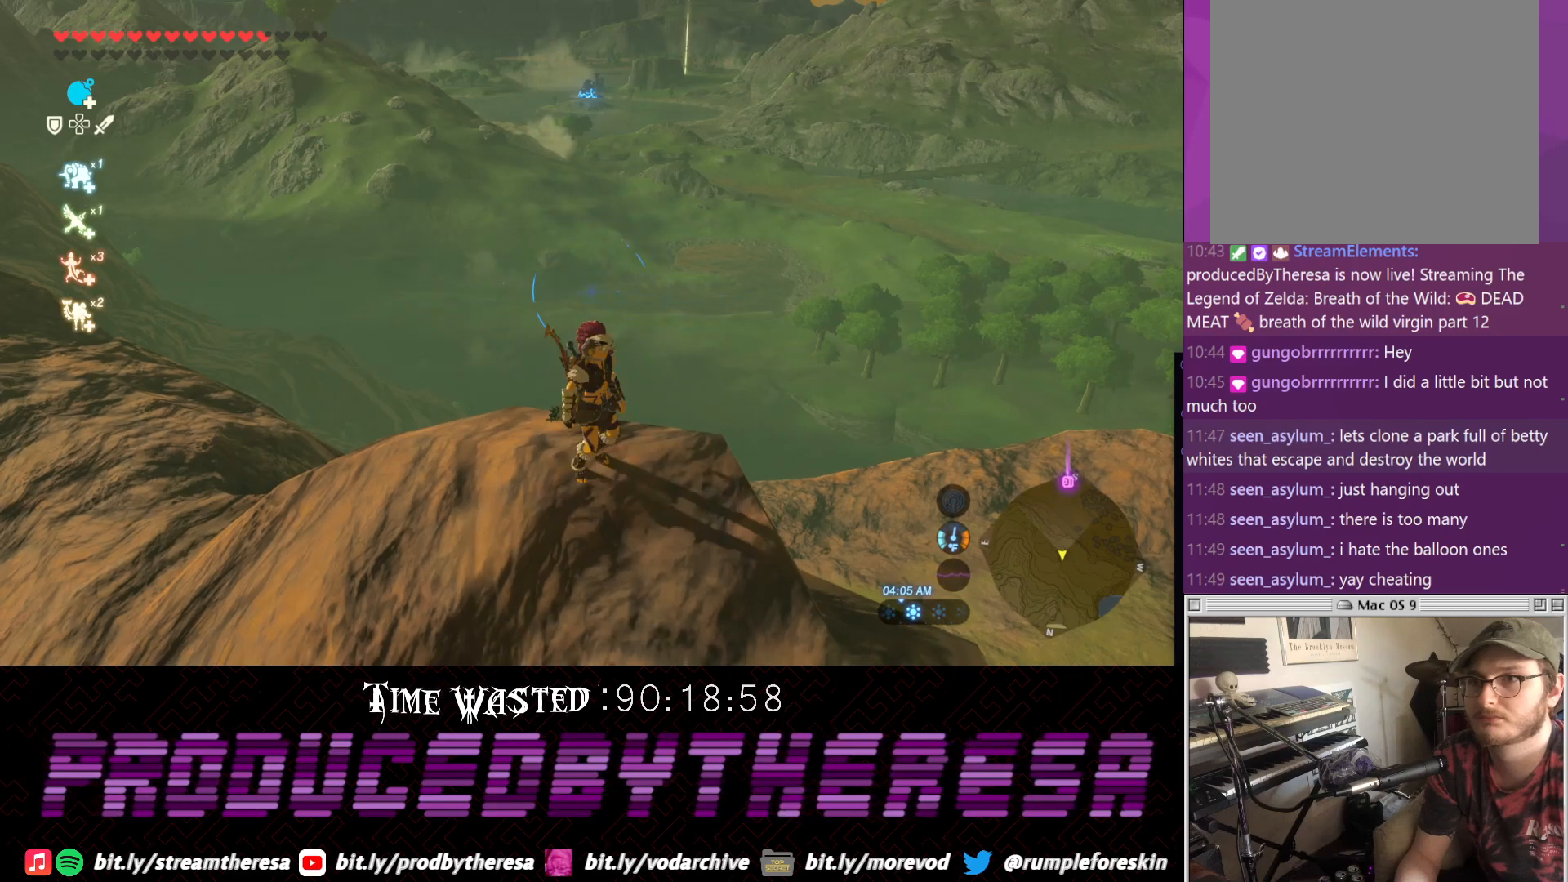
{"dt_ms": 500, "buttons": ["L1"], "left_stick": "up", "right_stick": "center", "events": [[433, "L1", "down"]]}
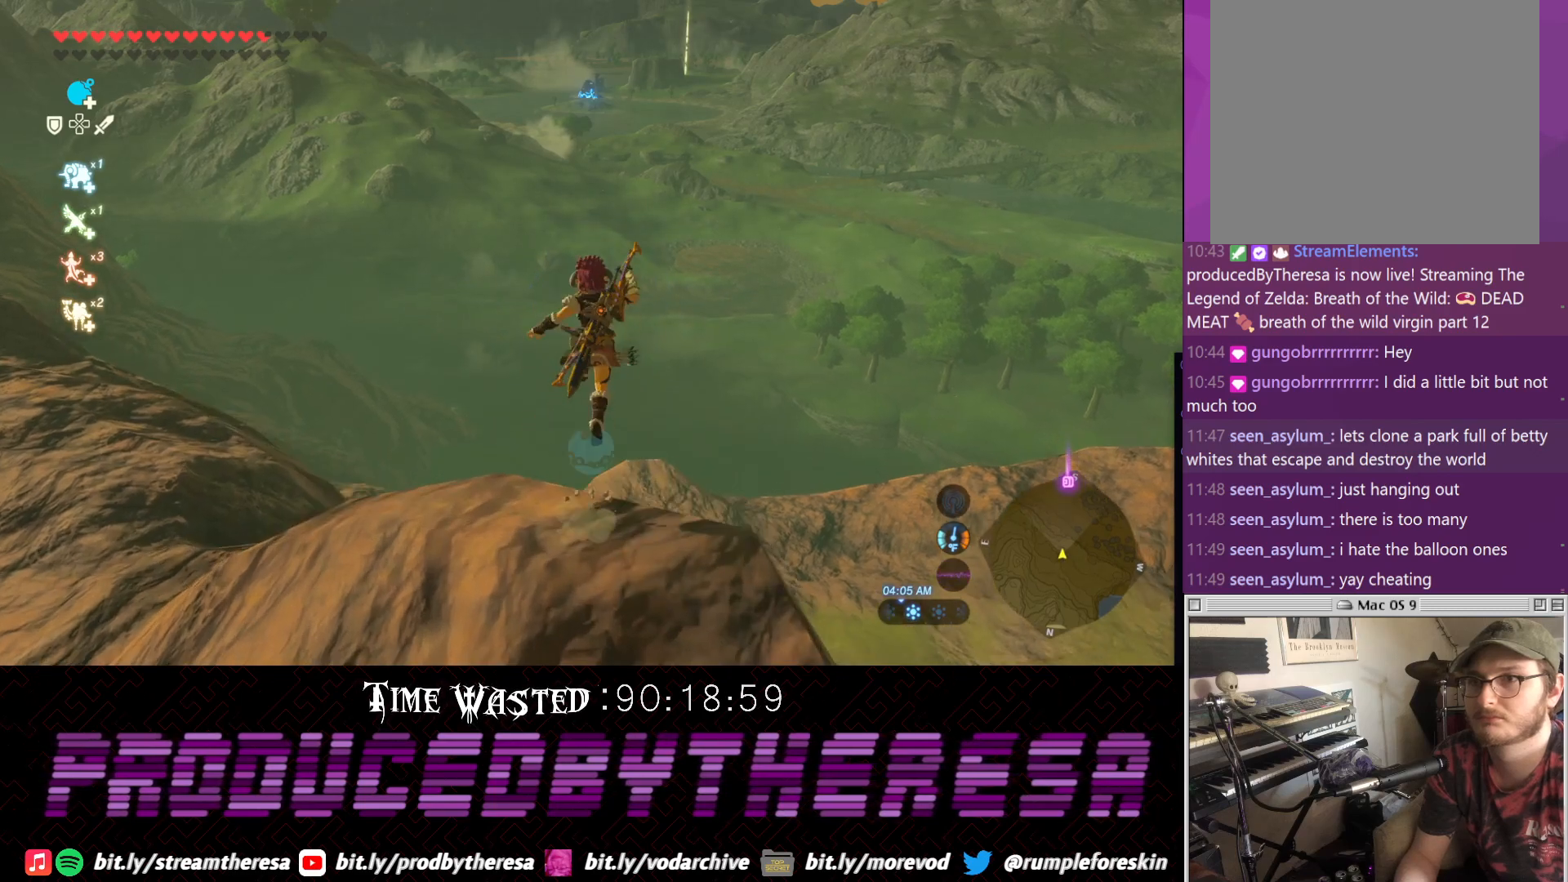
{"dt_ms": 500, "buttons": [], "left_stick": "center", "right_stick": "center", "events": [[50, "L1", "up"], [117, "left_stick", "center"], [317, "right_stick", "right"], [417, "right_stick", "center"]]}
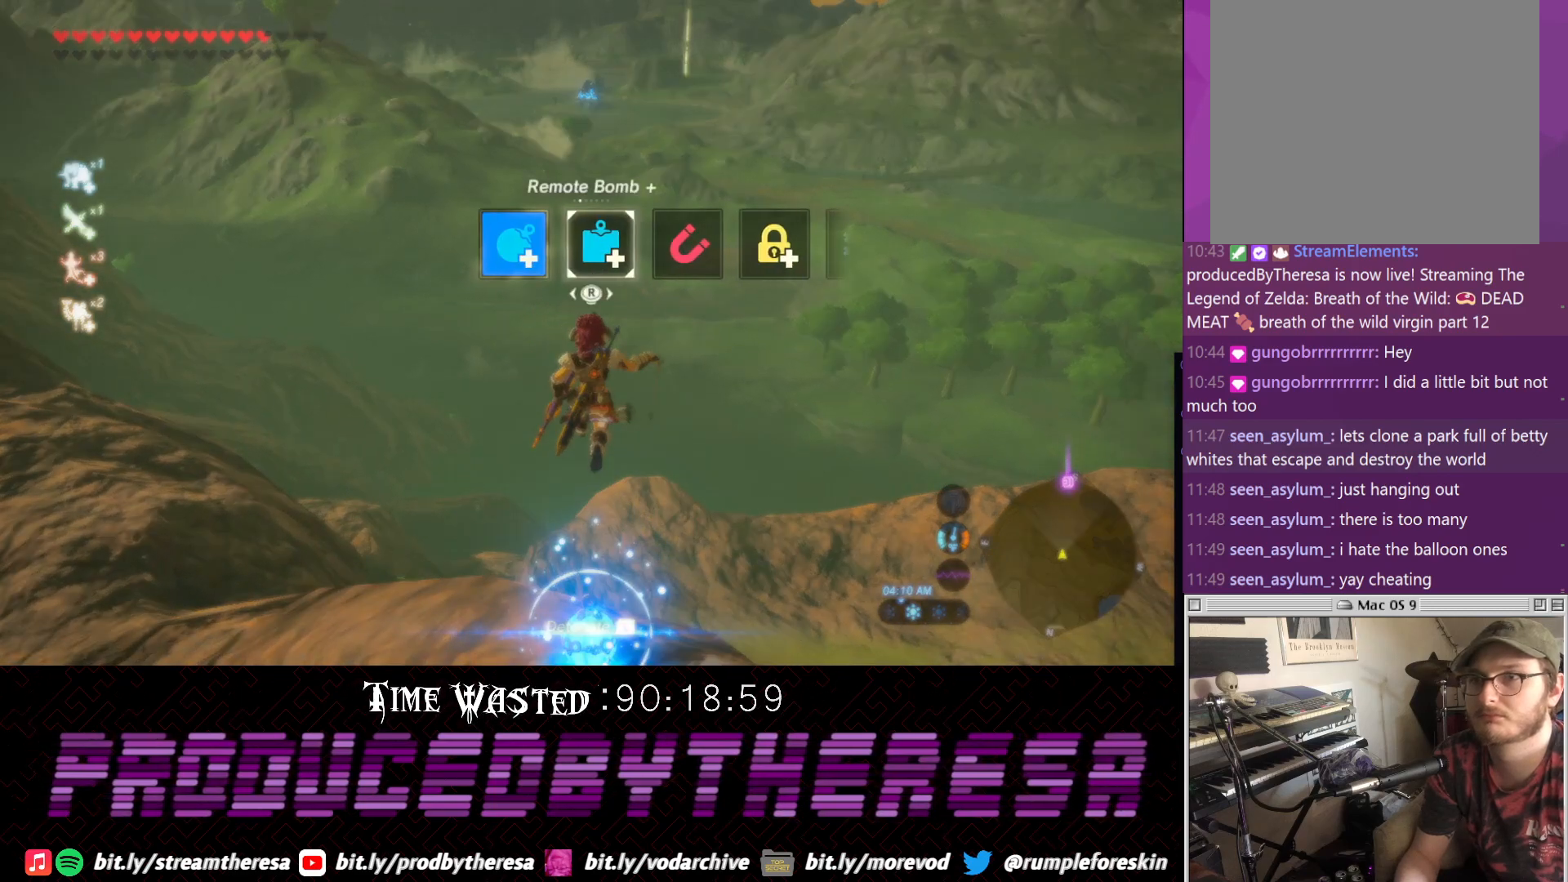
{"dt_ms": 500, "buttons": [], "left_stick": "center", "right_stick": "center", "events": []}
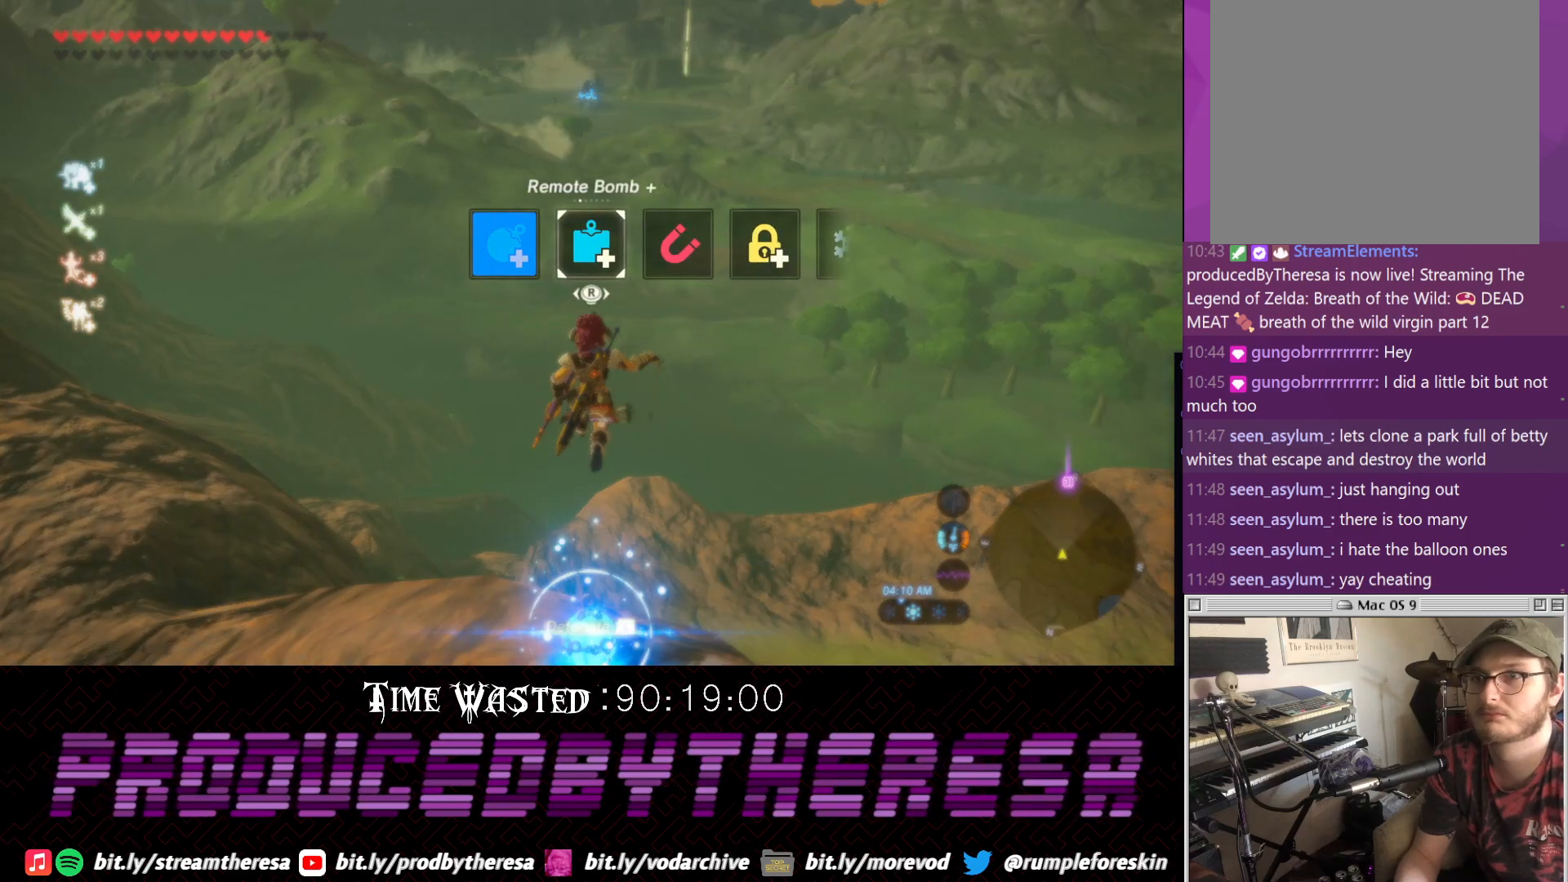
{"dt_ms": 500, "buttons": [], "left_stick": "center", "right_stick": "center", "events": [[83, "L1", "down"], [133, "L1", "up"], [333, "L1", "down"], [383, "L1", "up"]]}
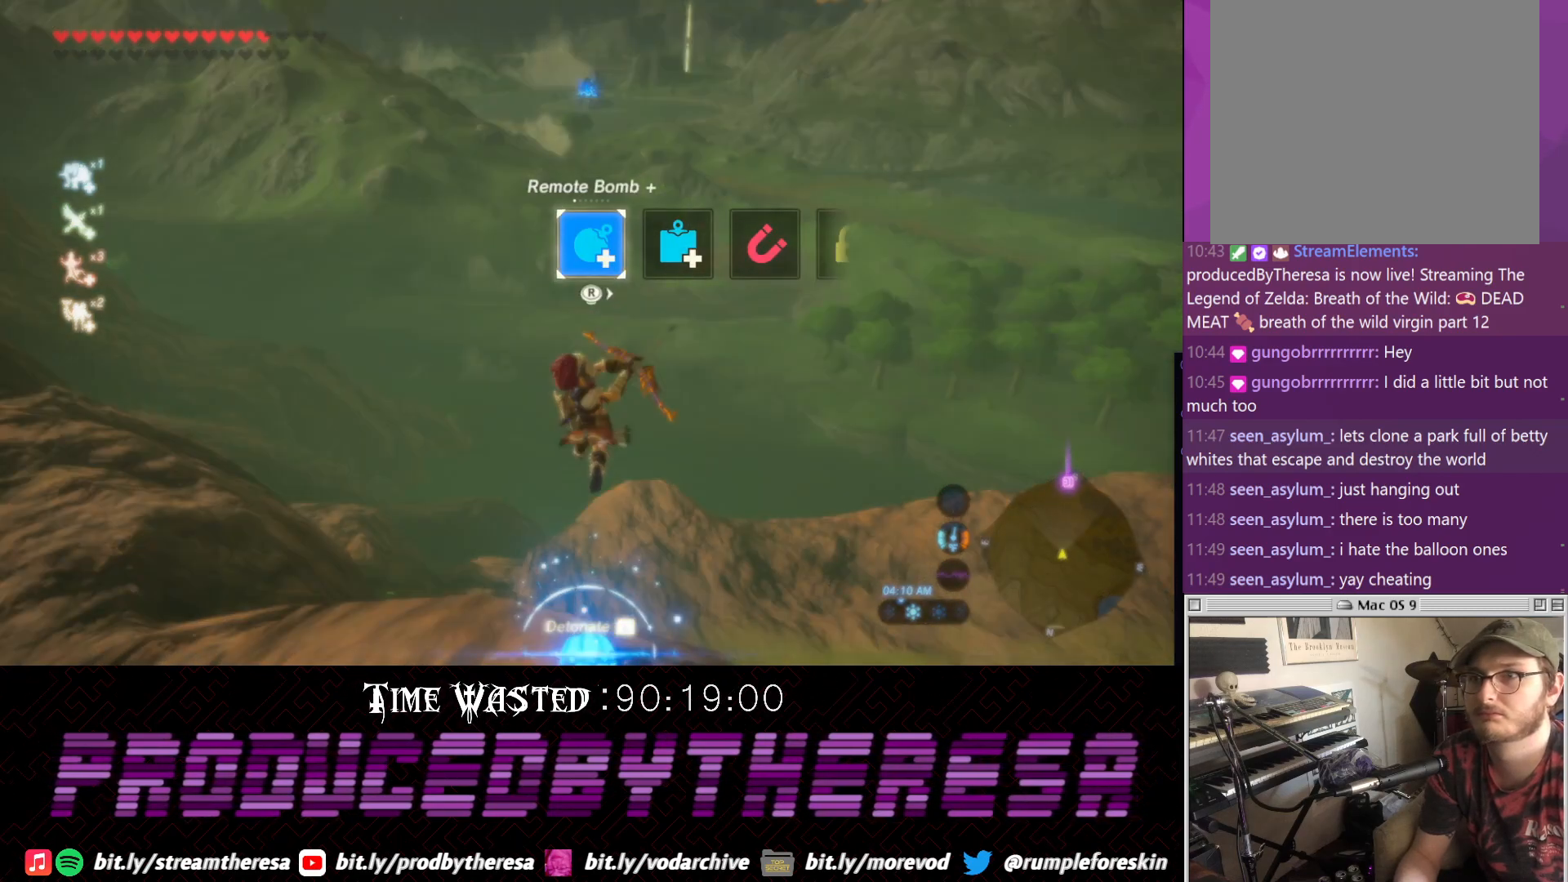
{"dt_ms": 500, "buttons": [], "left_stick": "center", "right_stick": "center", "events": []}
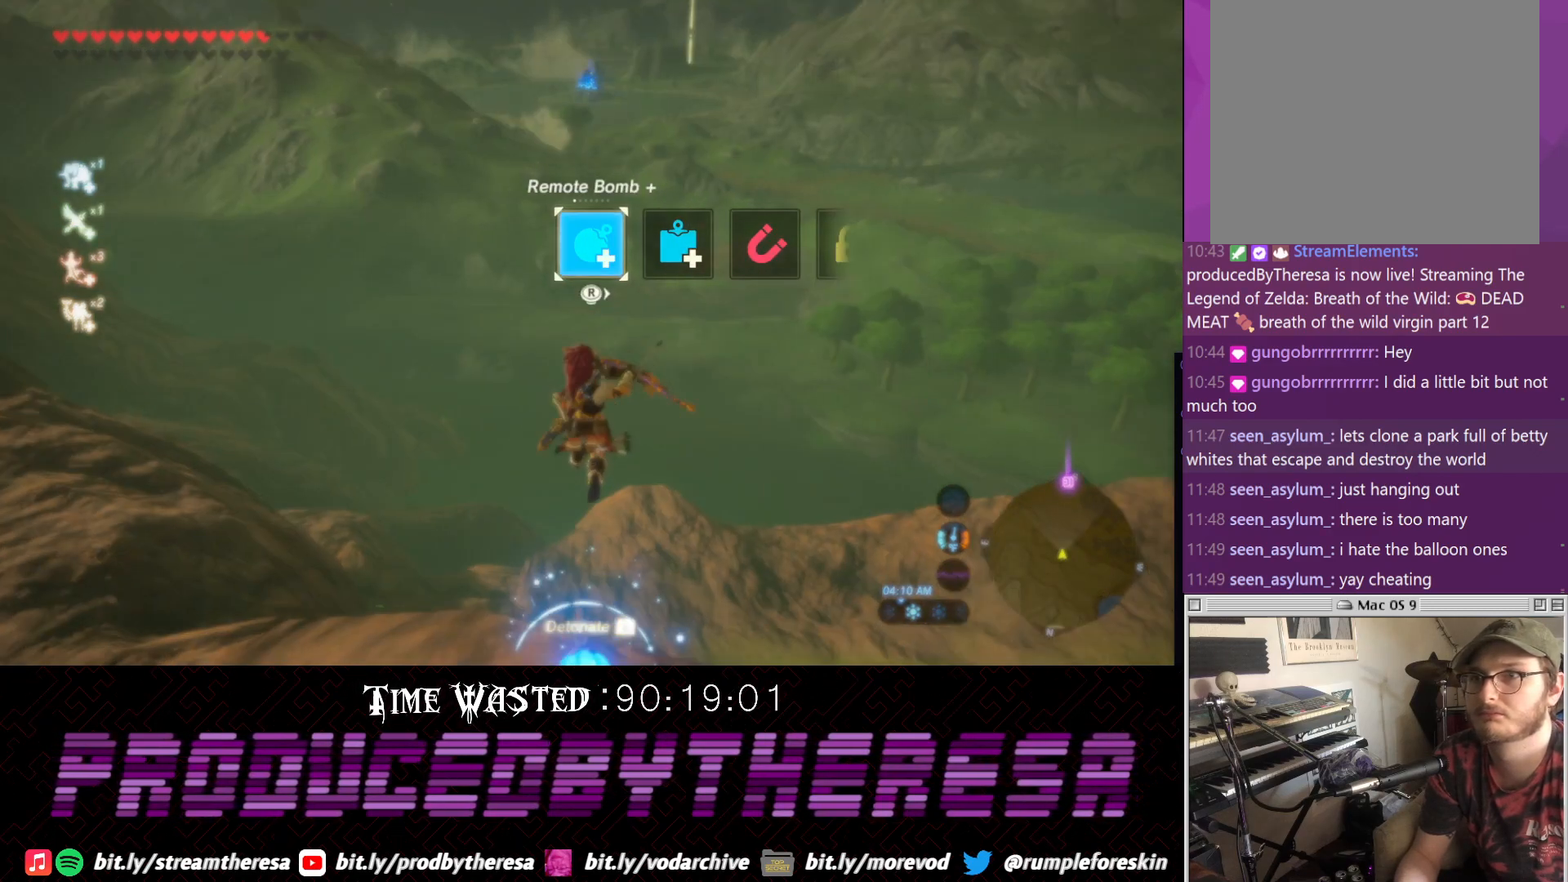
{"dt_ms": 500, "buttons": [], "left_stick": "up", "right_stick": "center"}
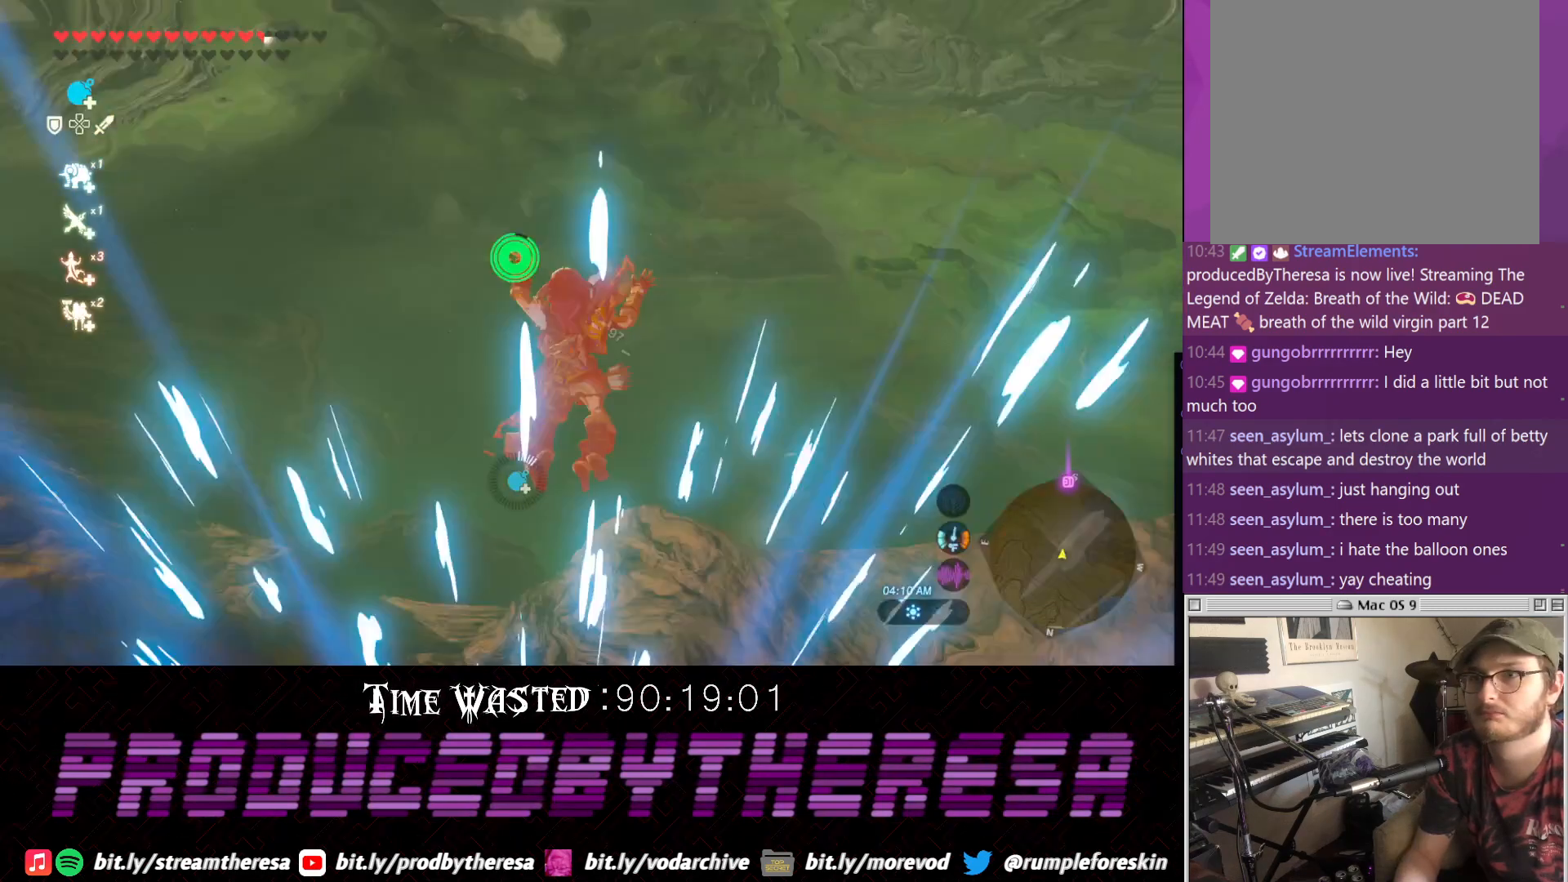
{"dt_ms": 1000, "buttons": [], "left_stick": "up-right", "right_stick": "center"}
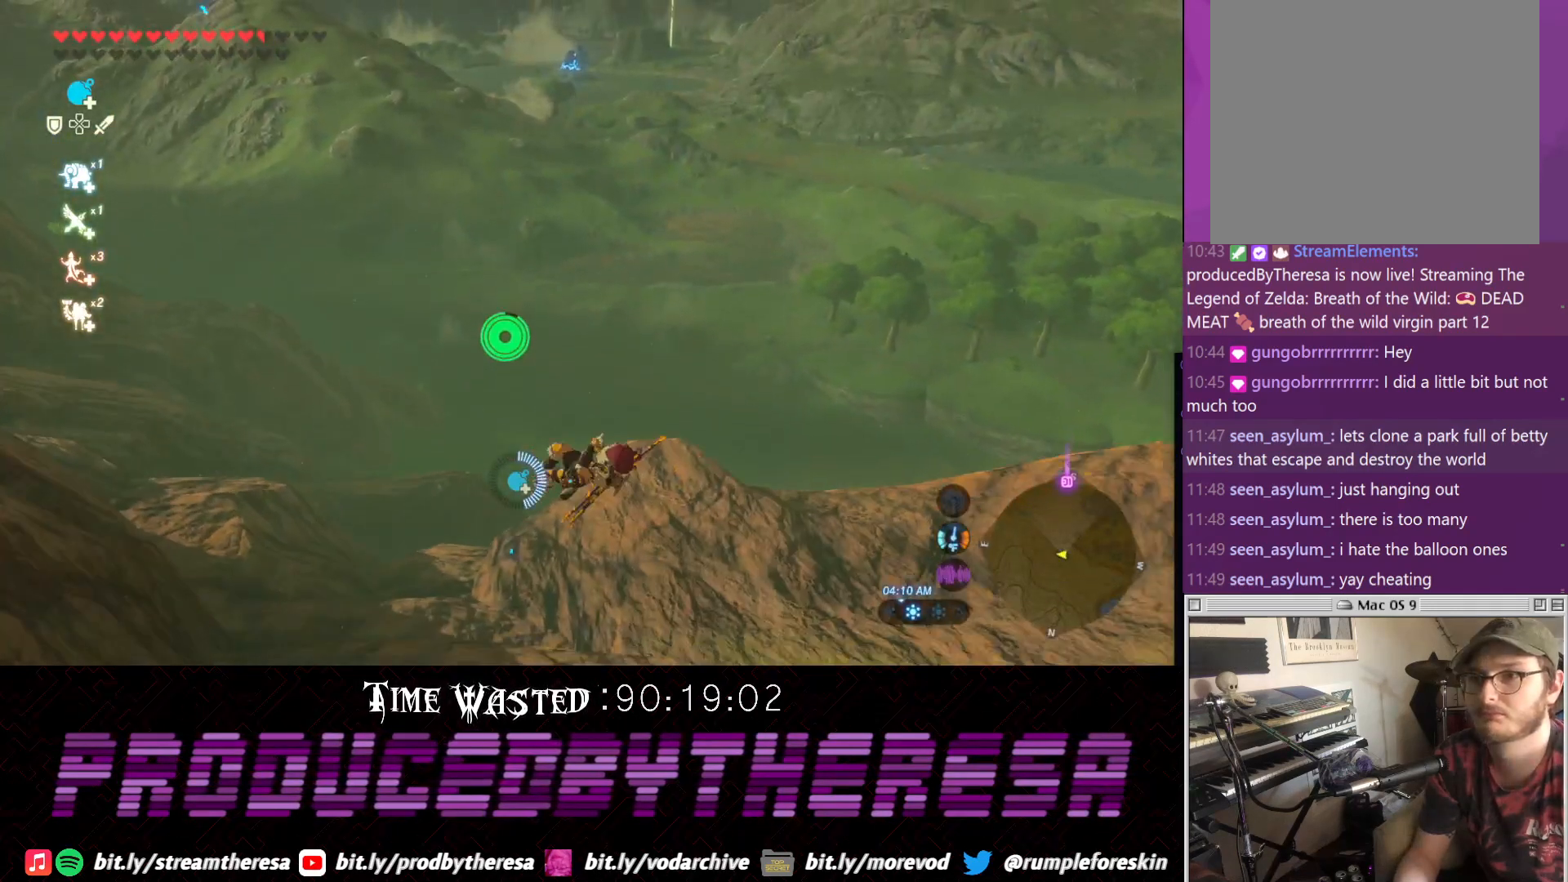
{"dt_ms": 500, "buttons": [], "left_stick": "up-right", "right_stick": "center", "events": []}
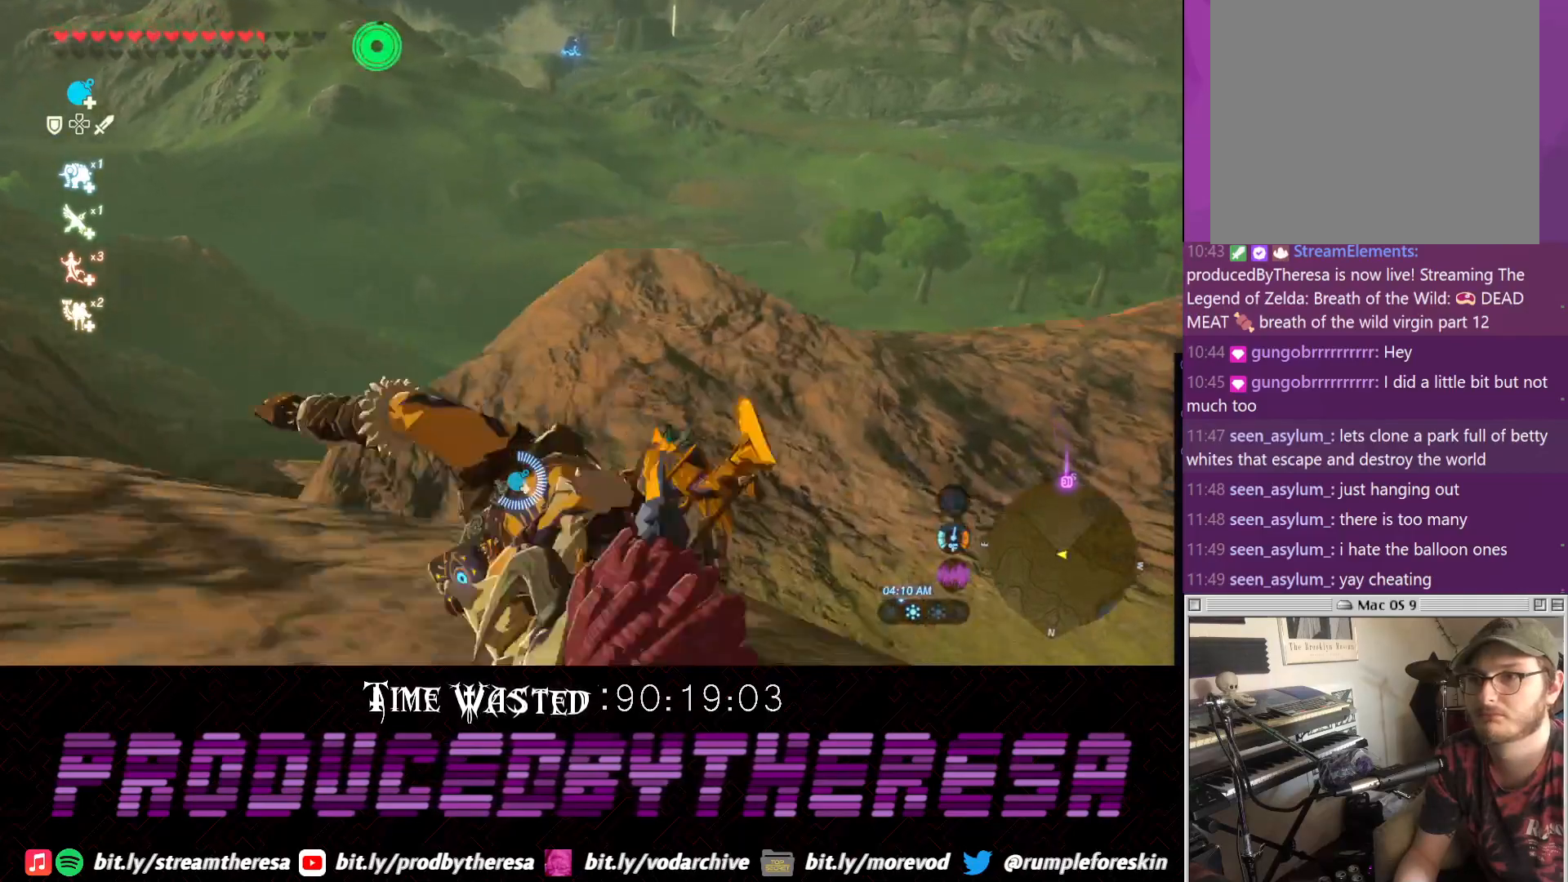
{"dt_ms": 500, "buttons": ["CROSS"], "left_stick": "up", "right_stick": "center", "events": [[67, "left_stick", "up"], [267, "CROSS", "down"], [350, "CROSS", "up"], [467, "CROSS", "down"]]}
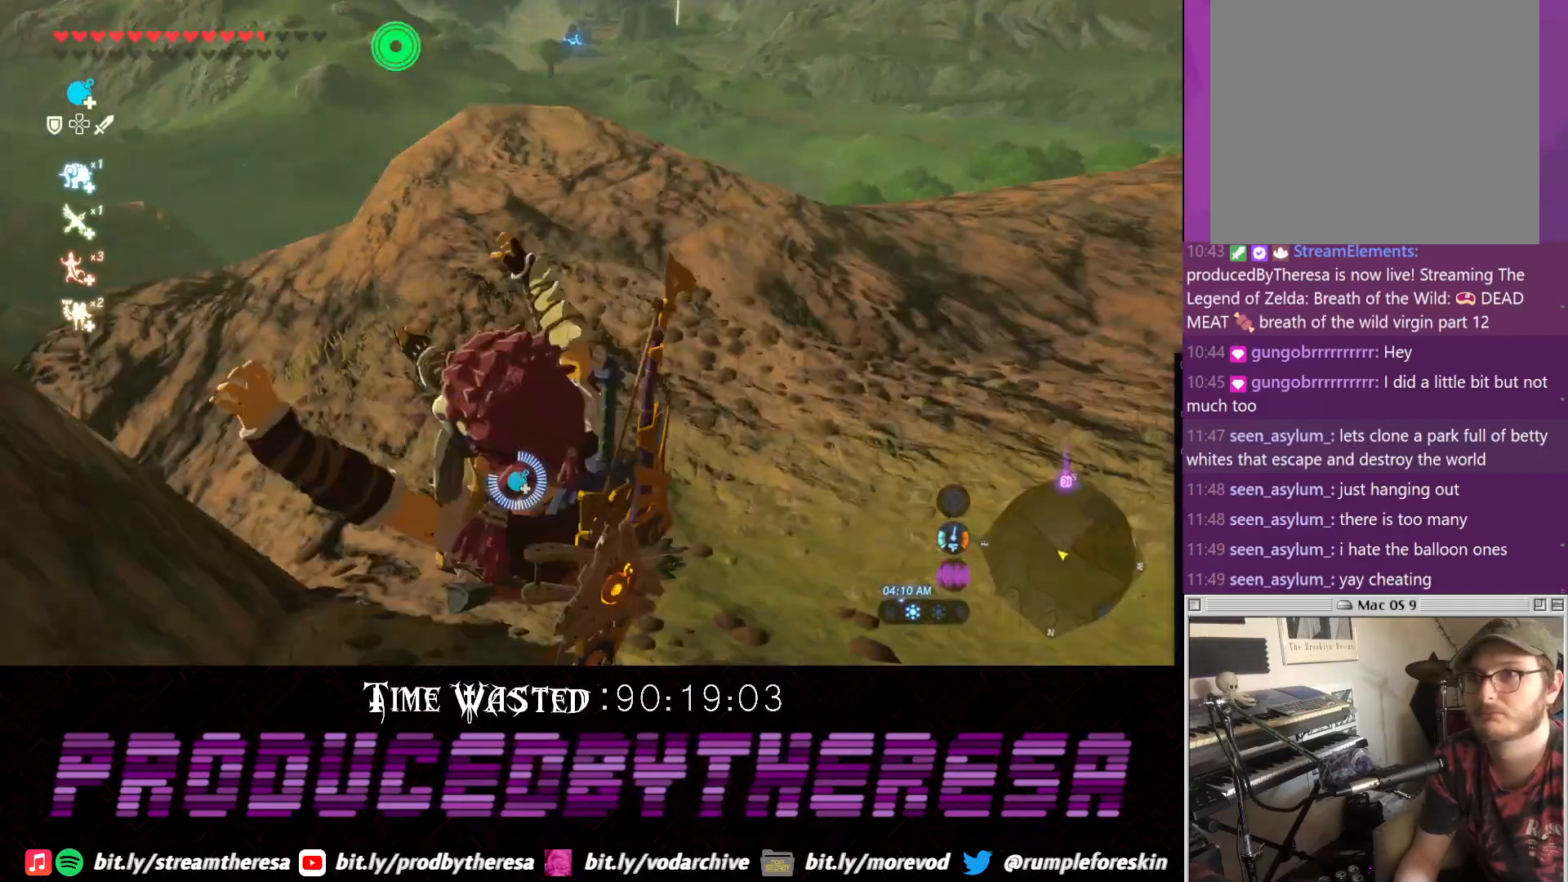
{"dt_ms": 500, "buttons": [], "left_stick": "up", "right_stick": "center", "events": [[83, "CROSS", "up"], [217, "right_stick", "down"], [400, "right_stick", "center"]]}
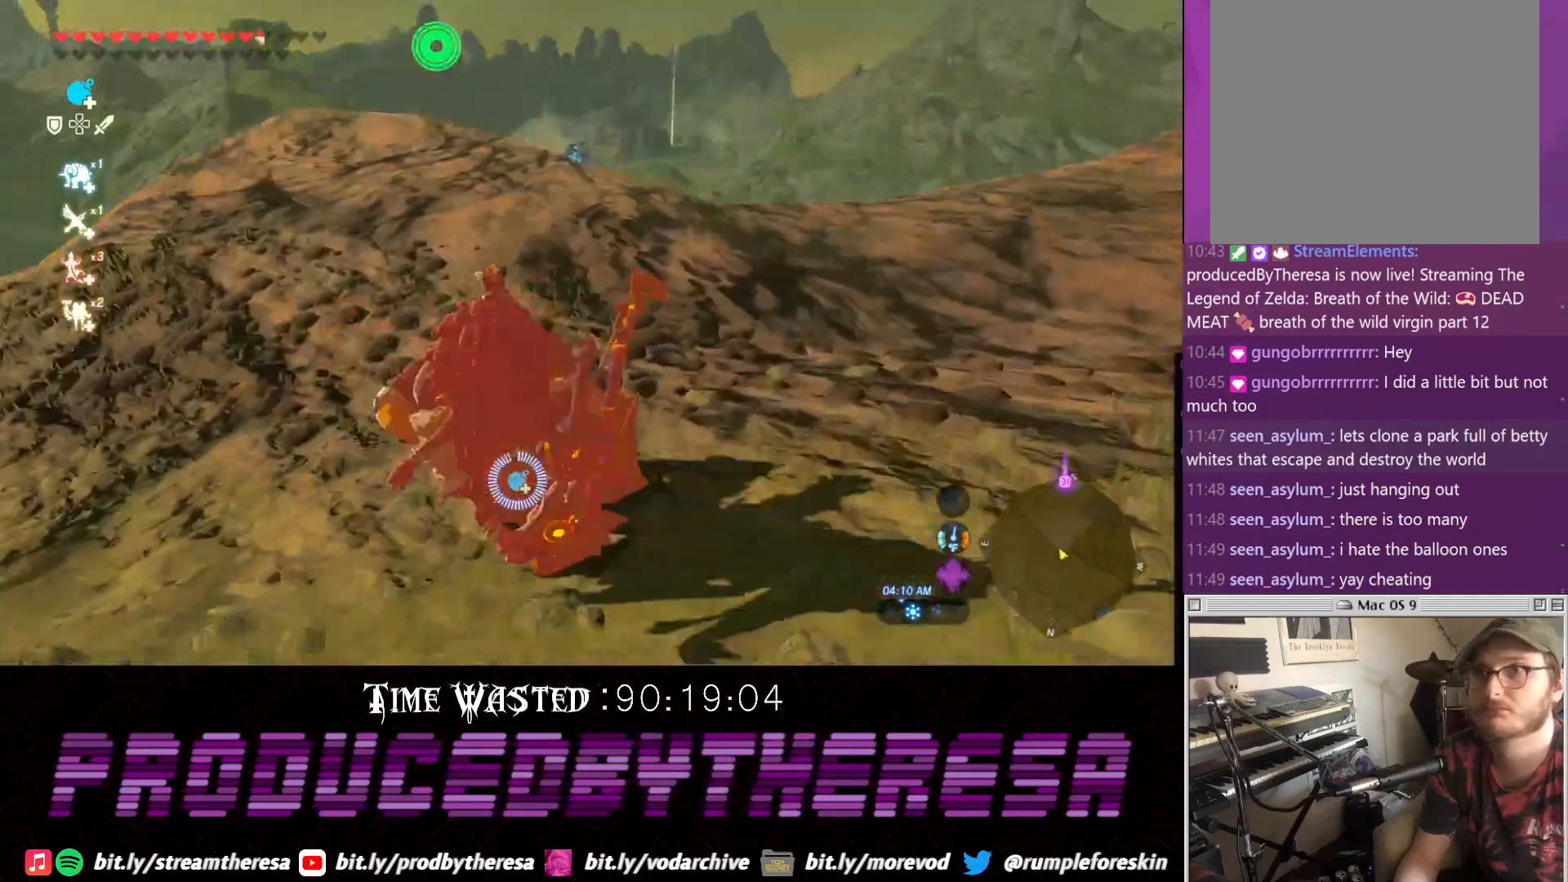
{"dt_ms": 500, "buttons": ["CROSS"], "left_stick": "up-left", "right_stick": "center", "events": [[33, "left_stick", "center"], [100, "CROSS", "down"], [150, "CROSS", "up"], [217, "left_stick", "up-left"], [233, "CROSS", "down"], [350, "CROSS", "up"], [417, "CROSS", "down"]]}
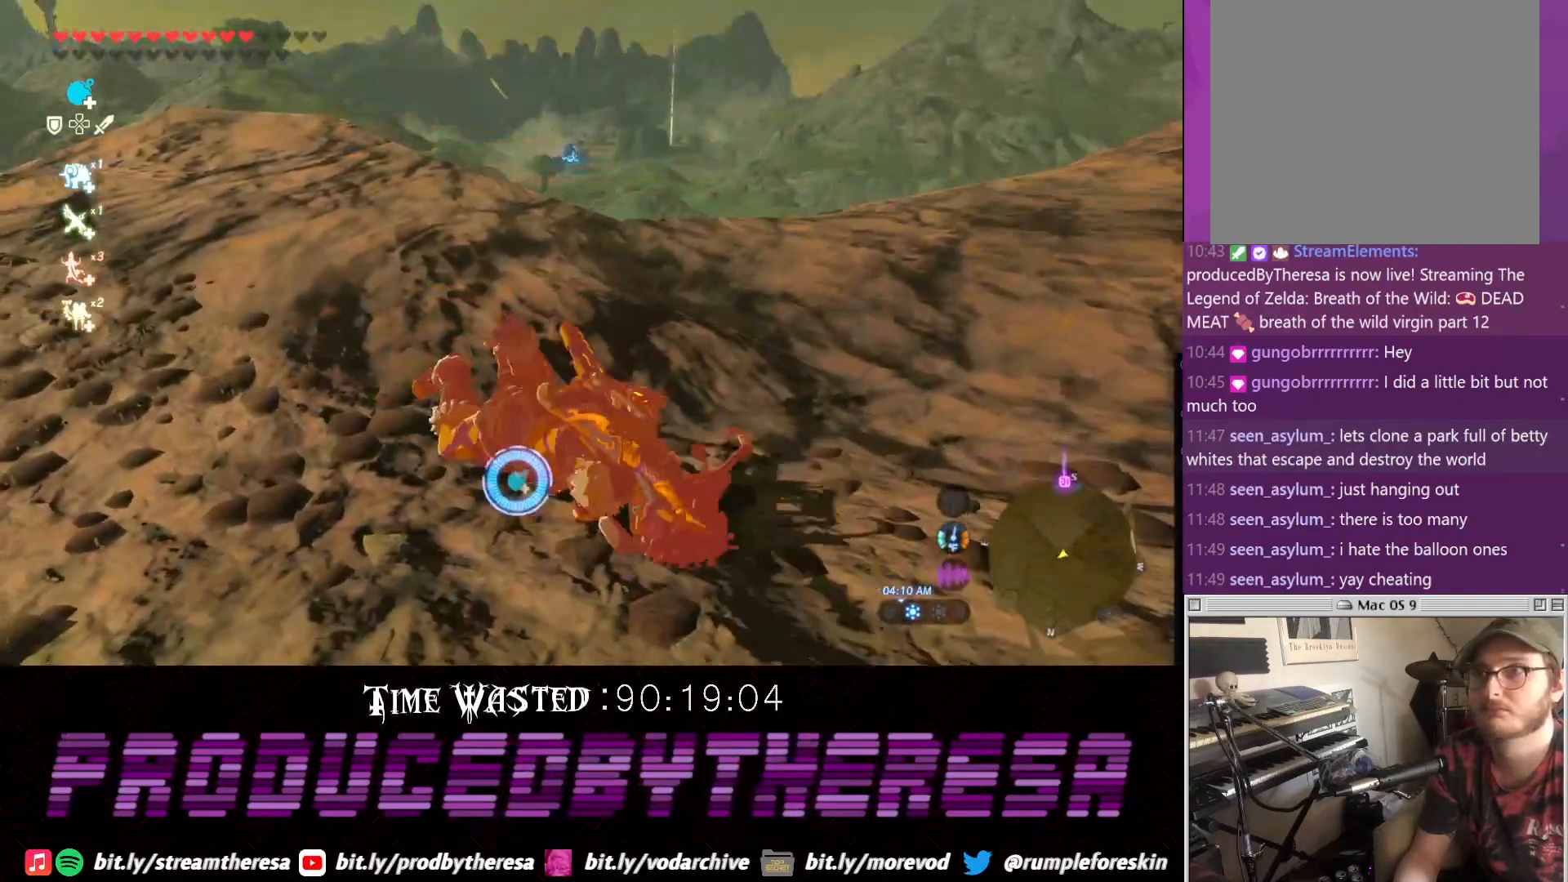
{"dt_ms": 500, "buttons": [], "left_stick": "up-left", "right_stick": "center", "events": [[33, "CROSS", "up"], [100, "CROSS", "down"], [233, "CROSS", "up"]]}
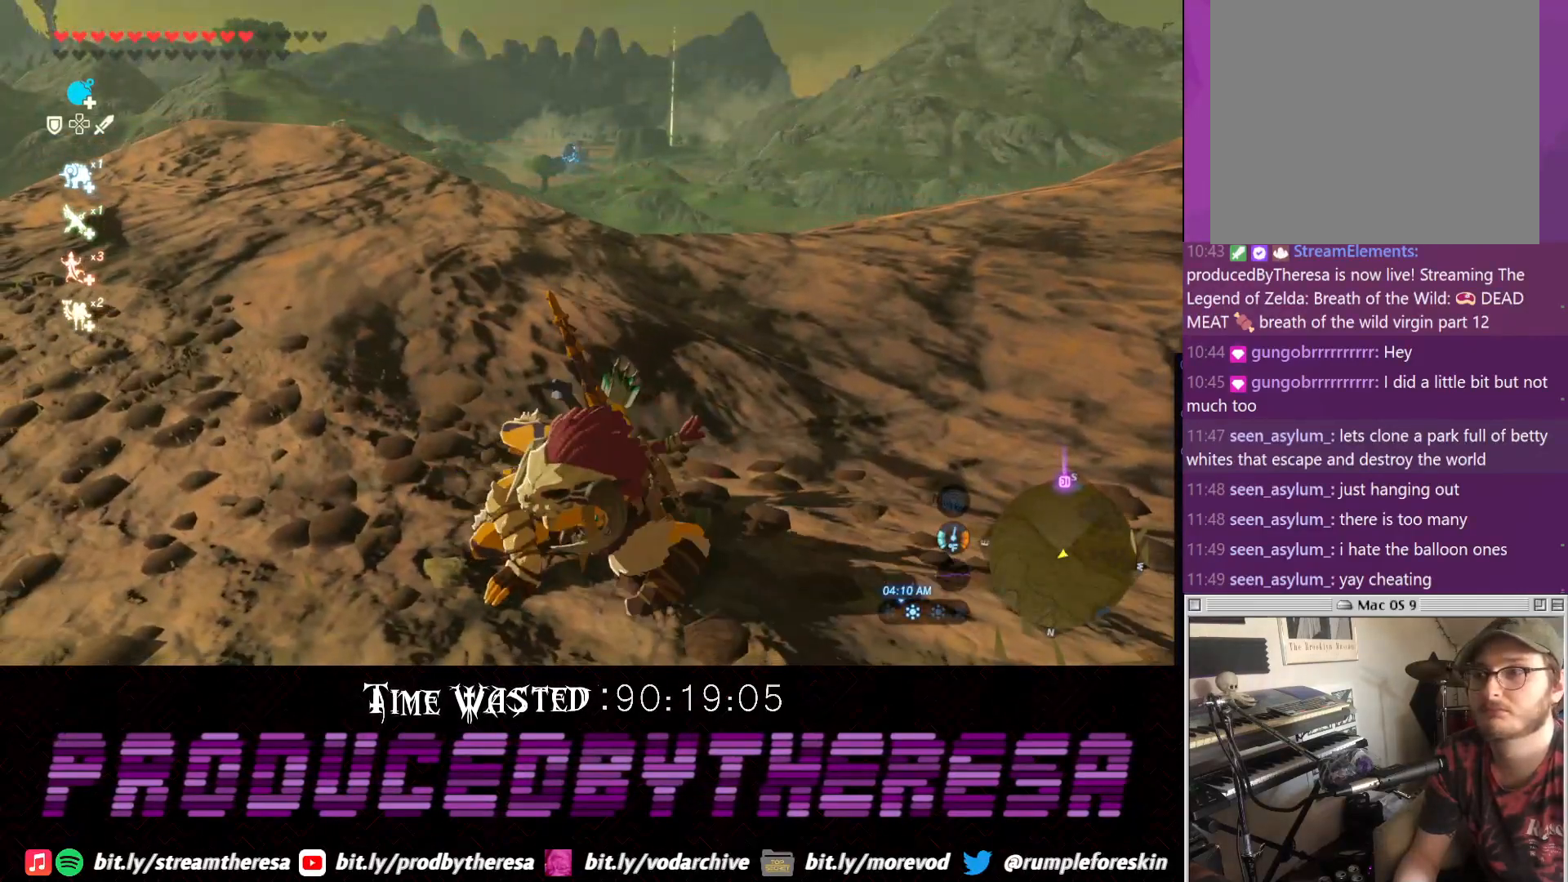
{"dt_ms": 500, "buttons": ["CROSS"], "left_stick": "up-left", "right_stick": "center", "events": [[433, "CROSS", "down"]]}
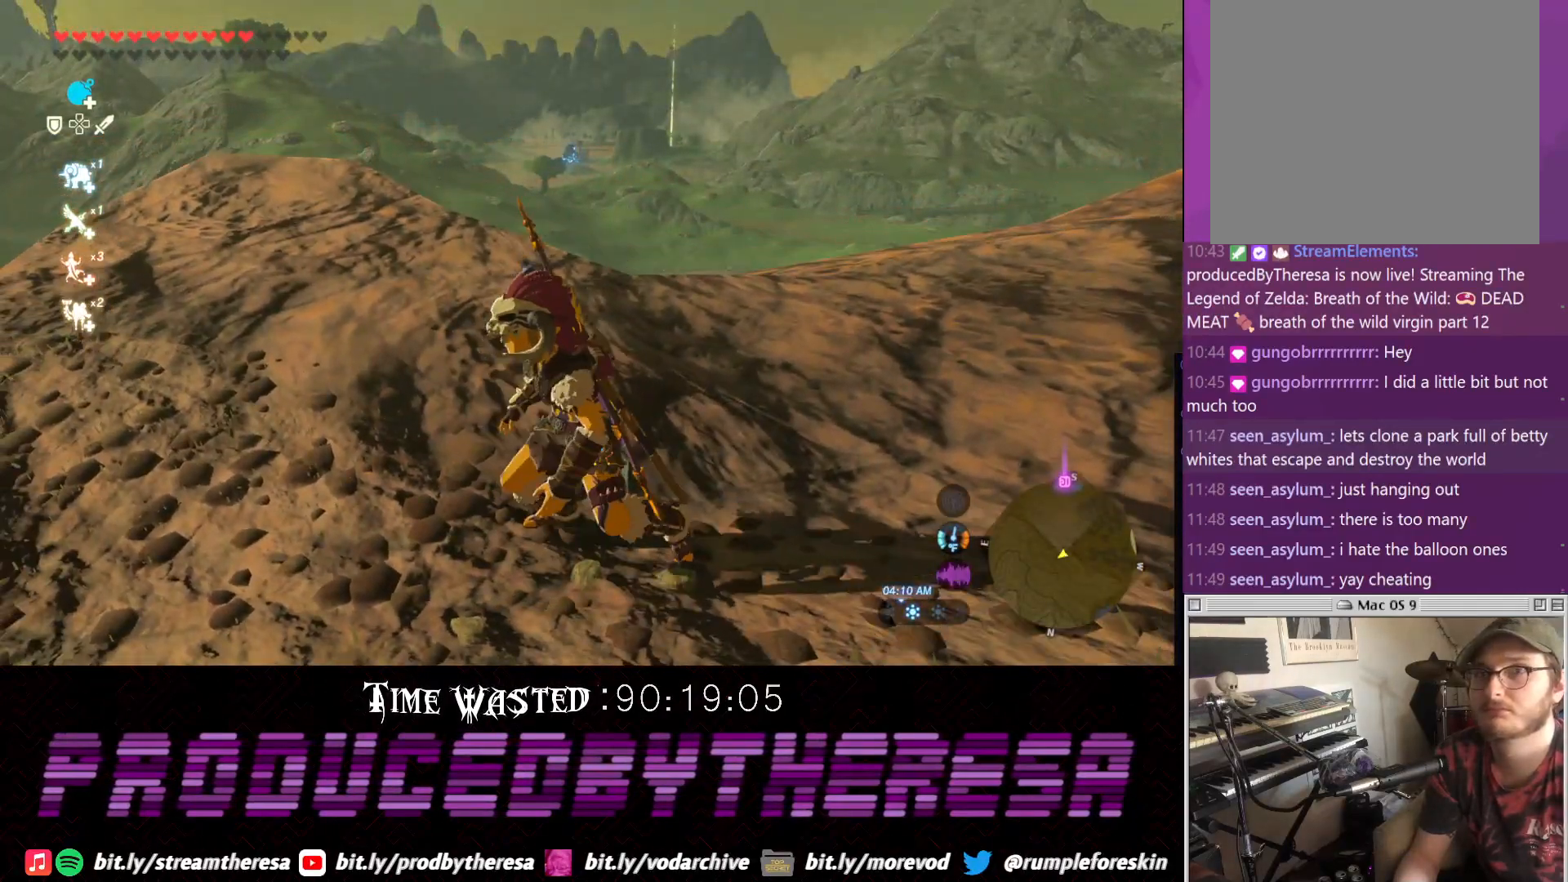
{"dt_ms": 500, "buttons": ["CROSS"], "left_stick": "up-left", "right_stick": "center", "events": []}
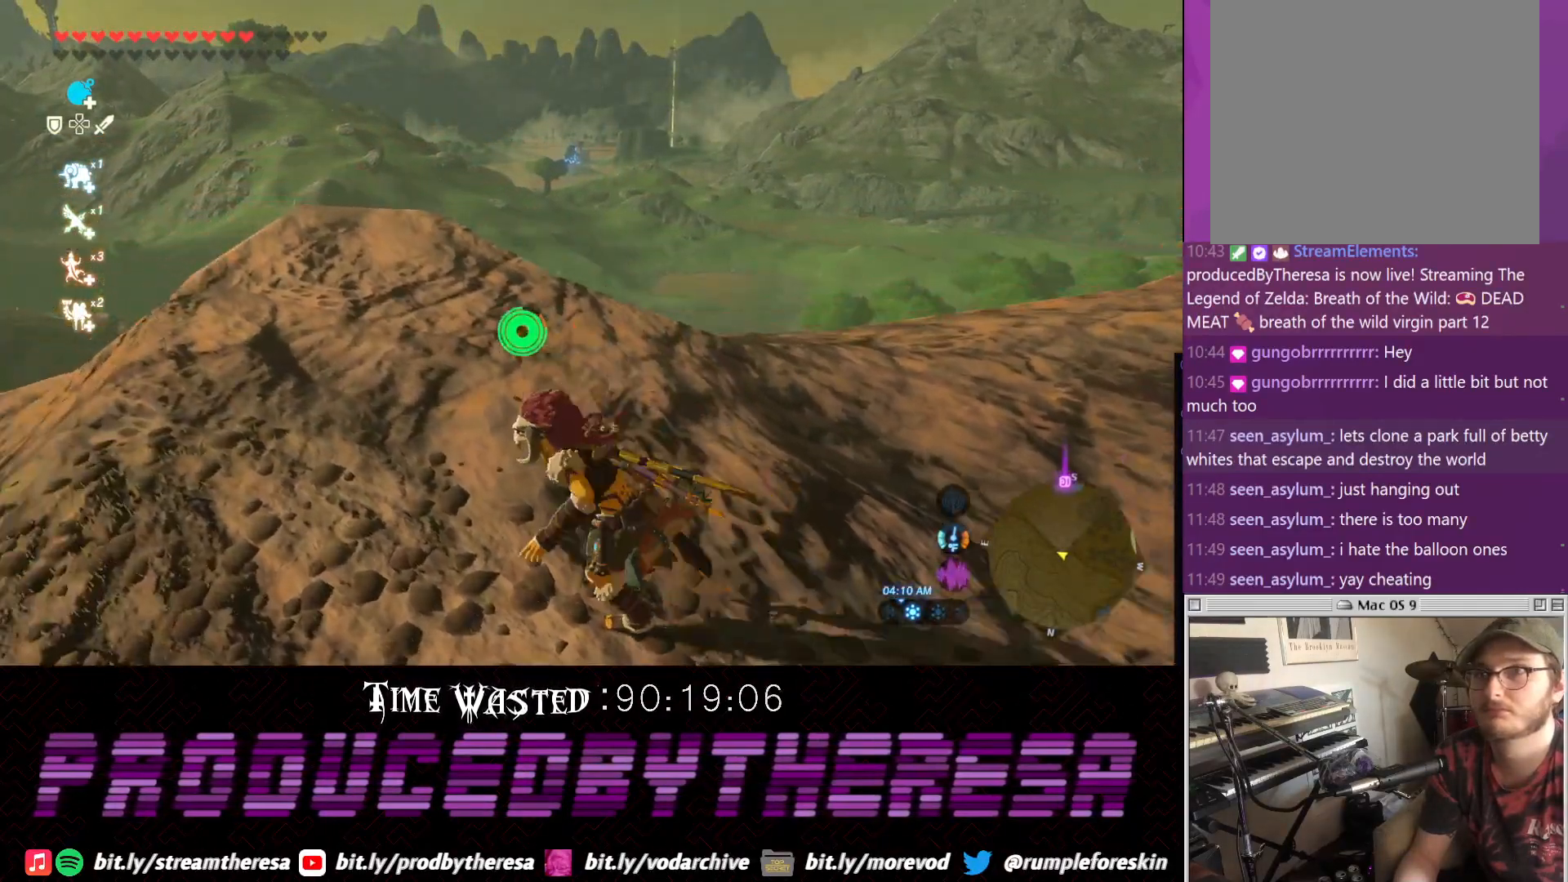
{"dt_ms": 500, "buttons": [], "left_stick": "up", "right_stick": "center", "events": [[17, "CROSS", "up"], [200, "left_stick", "up"]]}
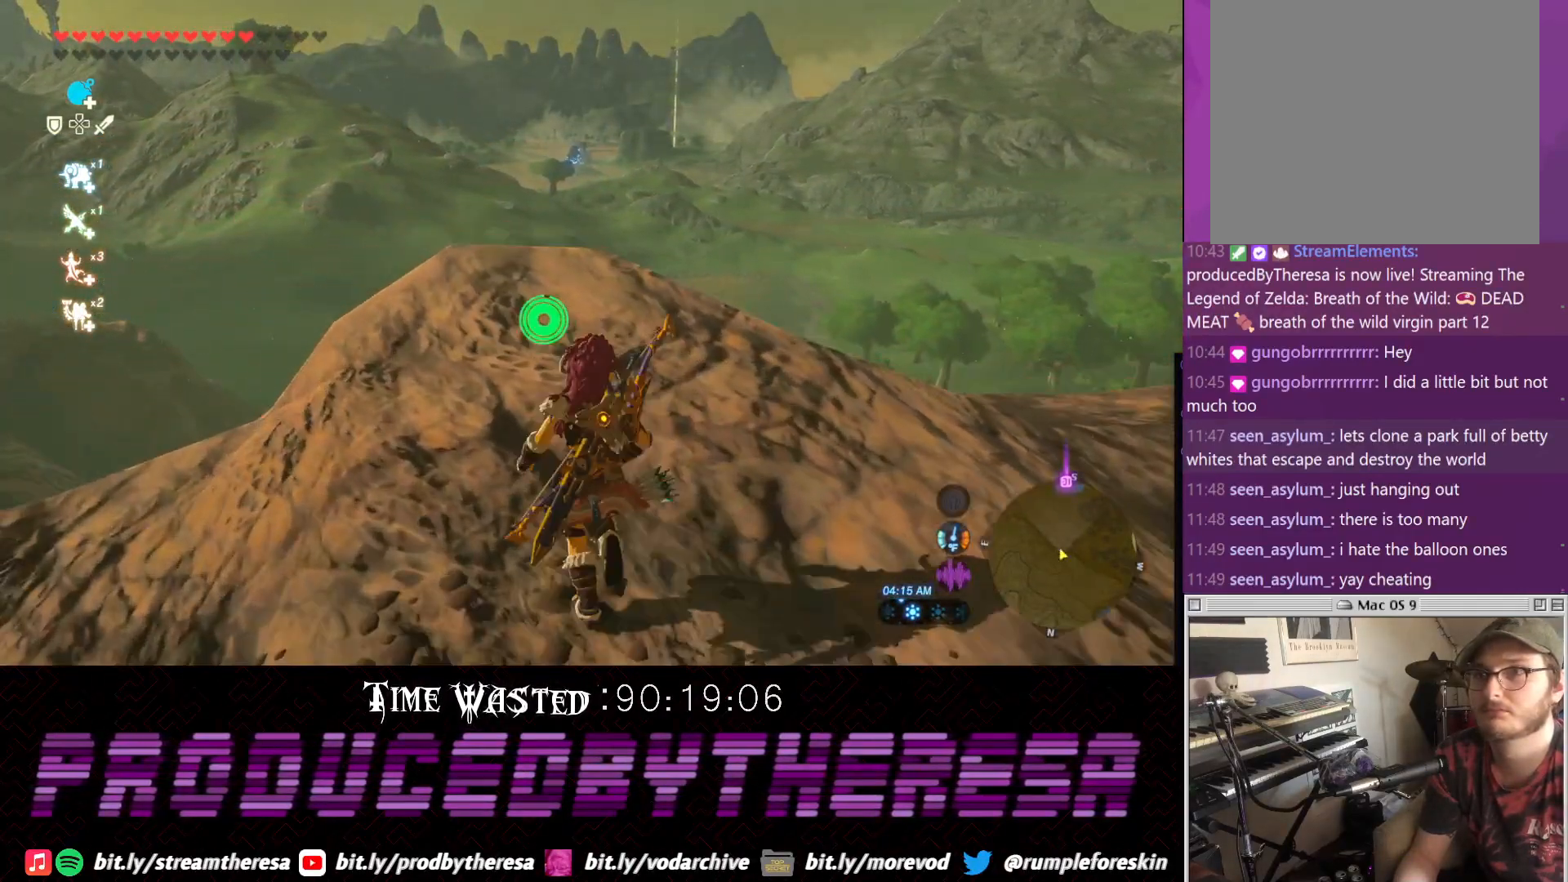
{"dt_ms": 500, "buttons": [], "left_stick": "up", "right_stick": "center", "events": [[17, "right_stick", "right"], [83, "right_stick", "center"]]}
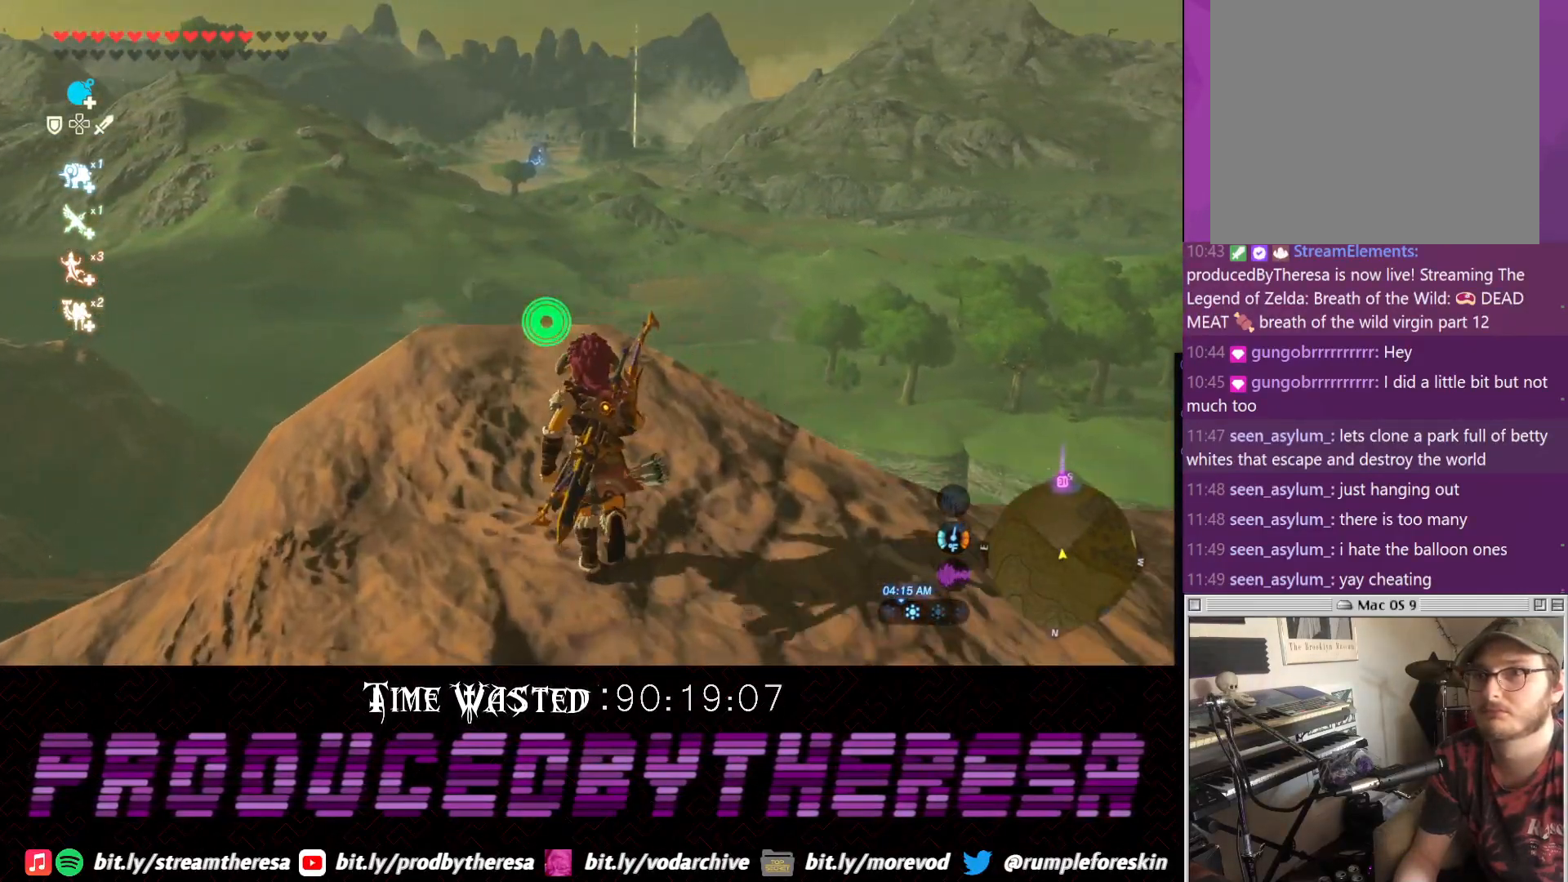
{"dt_ms": 500, "buttons": [], "left_stick": "center", "right_stick": "center", "events": [[167, "L1", "down"], [167, "left_stick", "center"], [267, "L1", "up"]]}
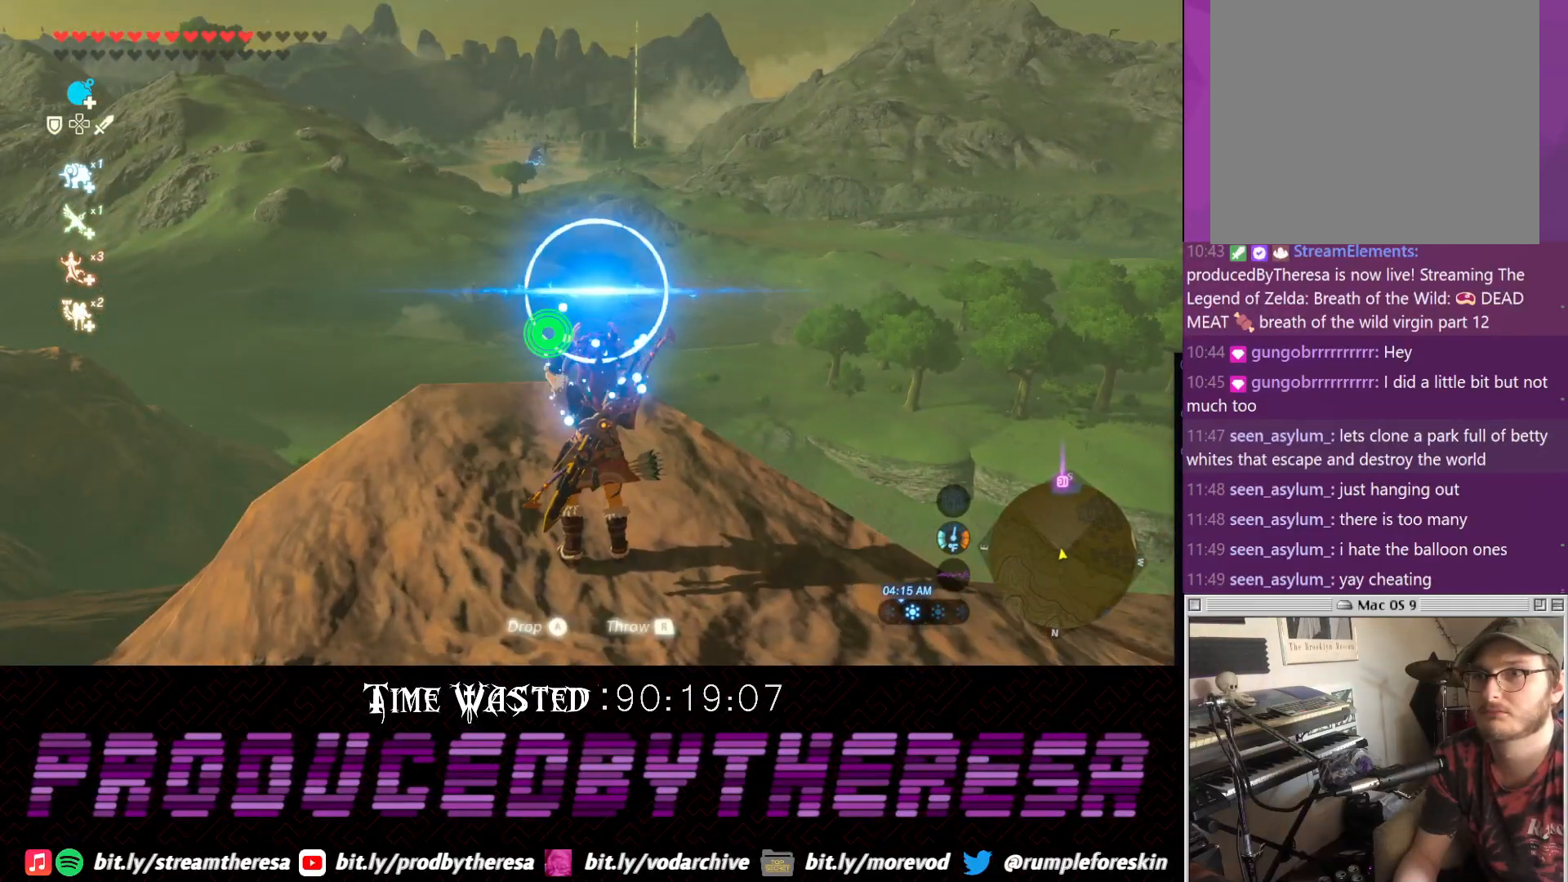
{"dt_ms": 500, "buttons": [], "left_stick": "up", "right_stick": "center", "events": [[233, "CROSS", "down"], [350, "CROSS", "up"], [500, "left_stick", "up"]]}
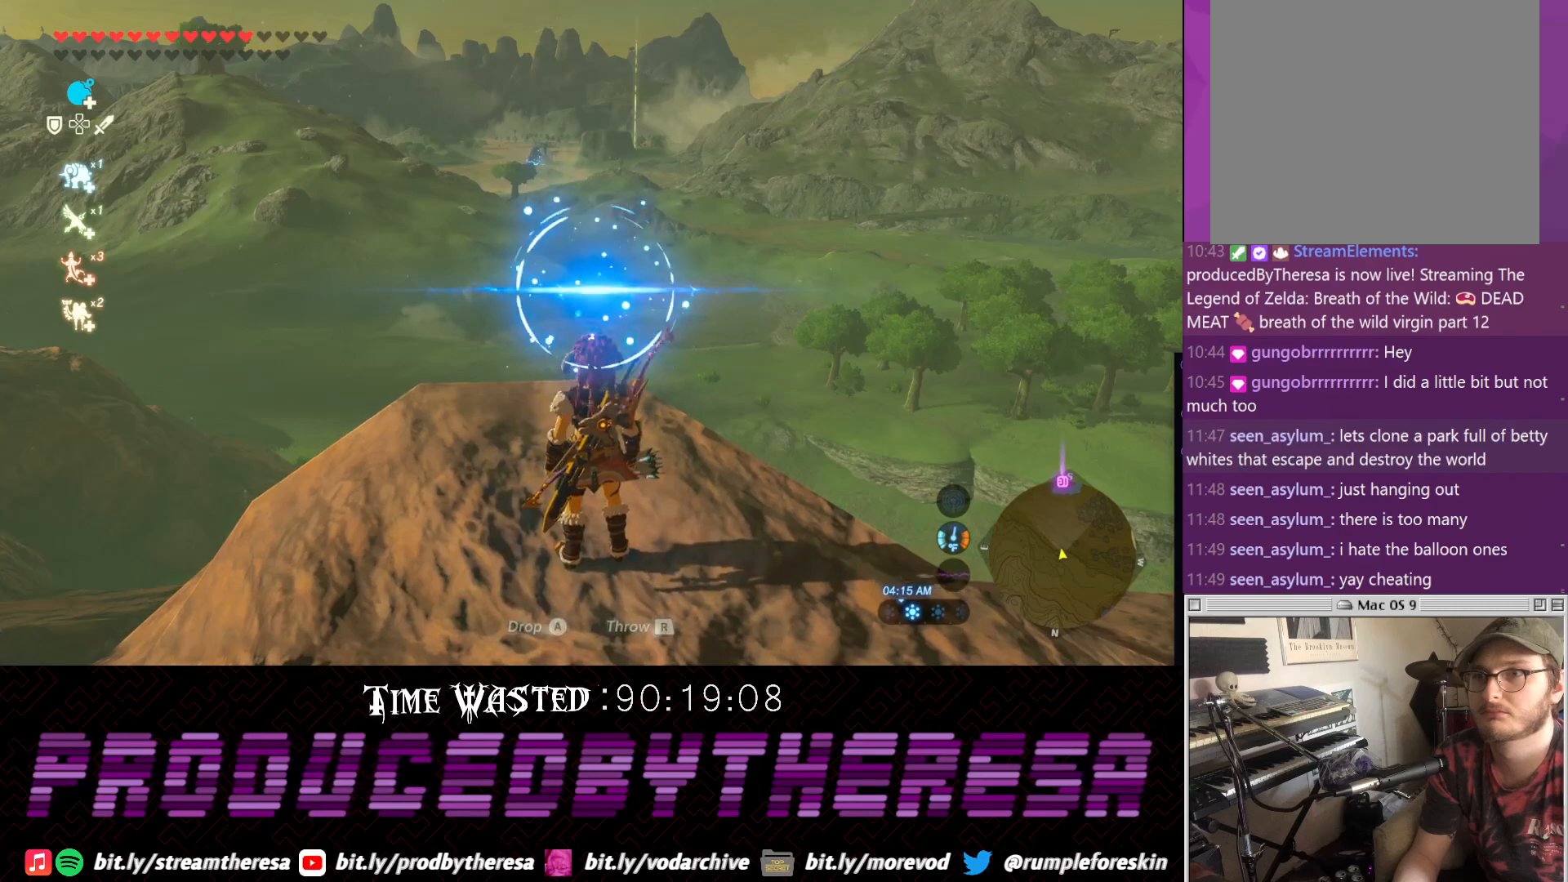
{"dt_ms": 500, "buttons": [], "left_stick": "center", "right_stick": "center", "events": [[233, "left_stick", "center"]]}
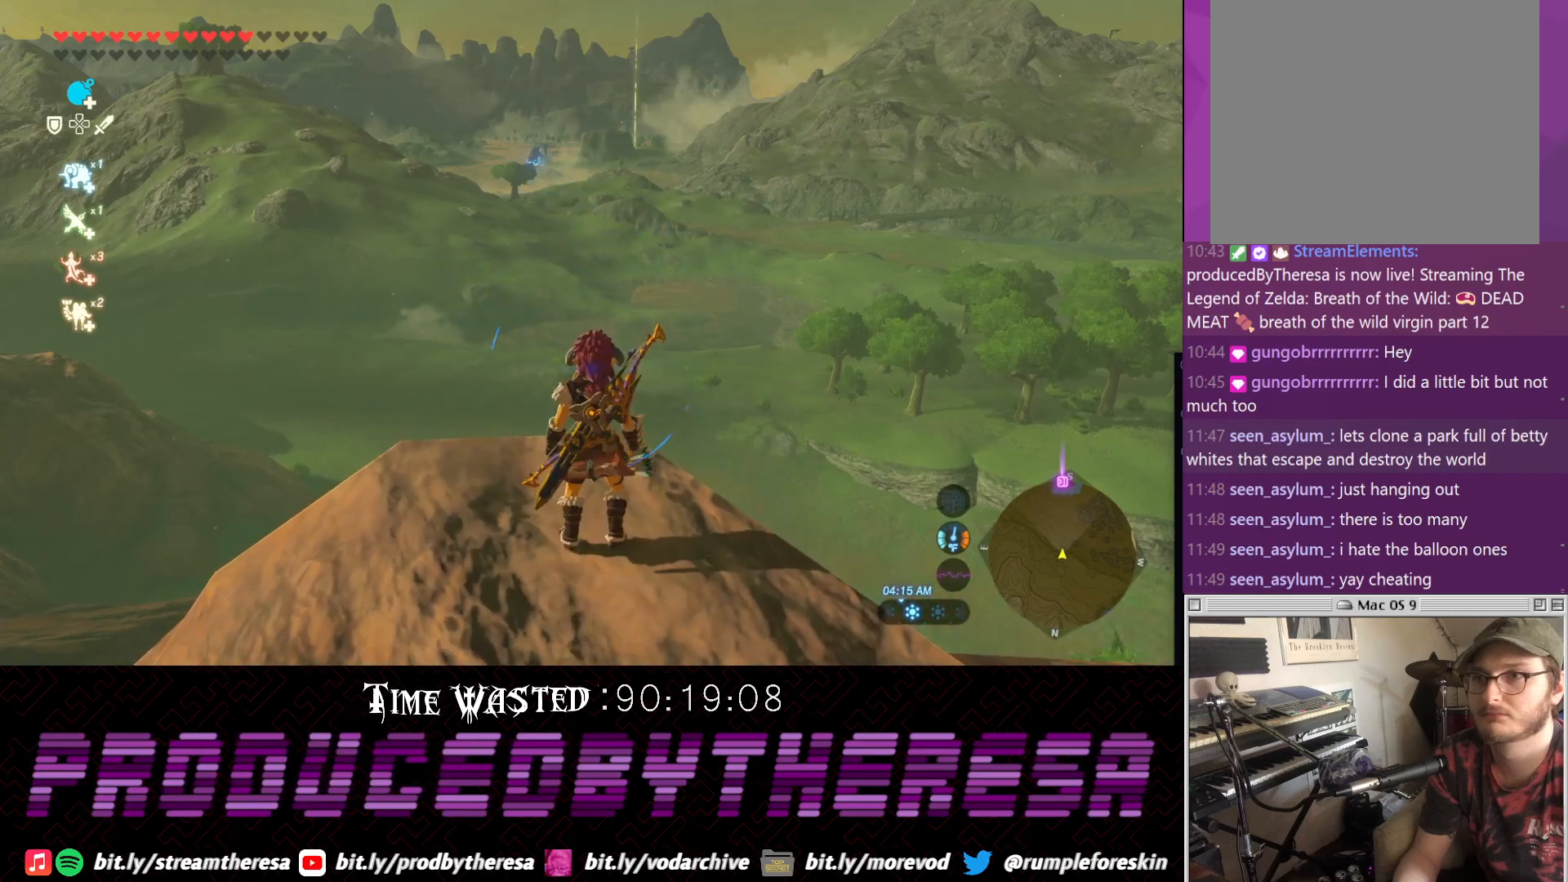
{"dt_ms": 500, "buttons": [], "left_stick": "center", "right_stick": "center", "events": [[67, "left_stick", "down"], [400, "left_stick", "center"]]}
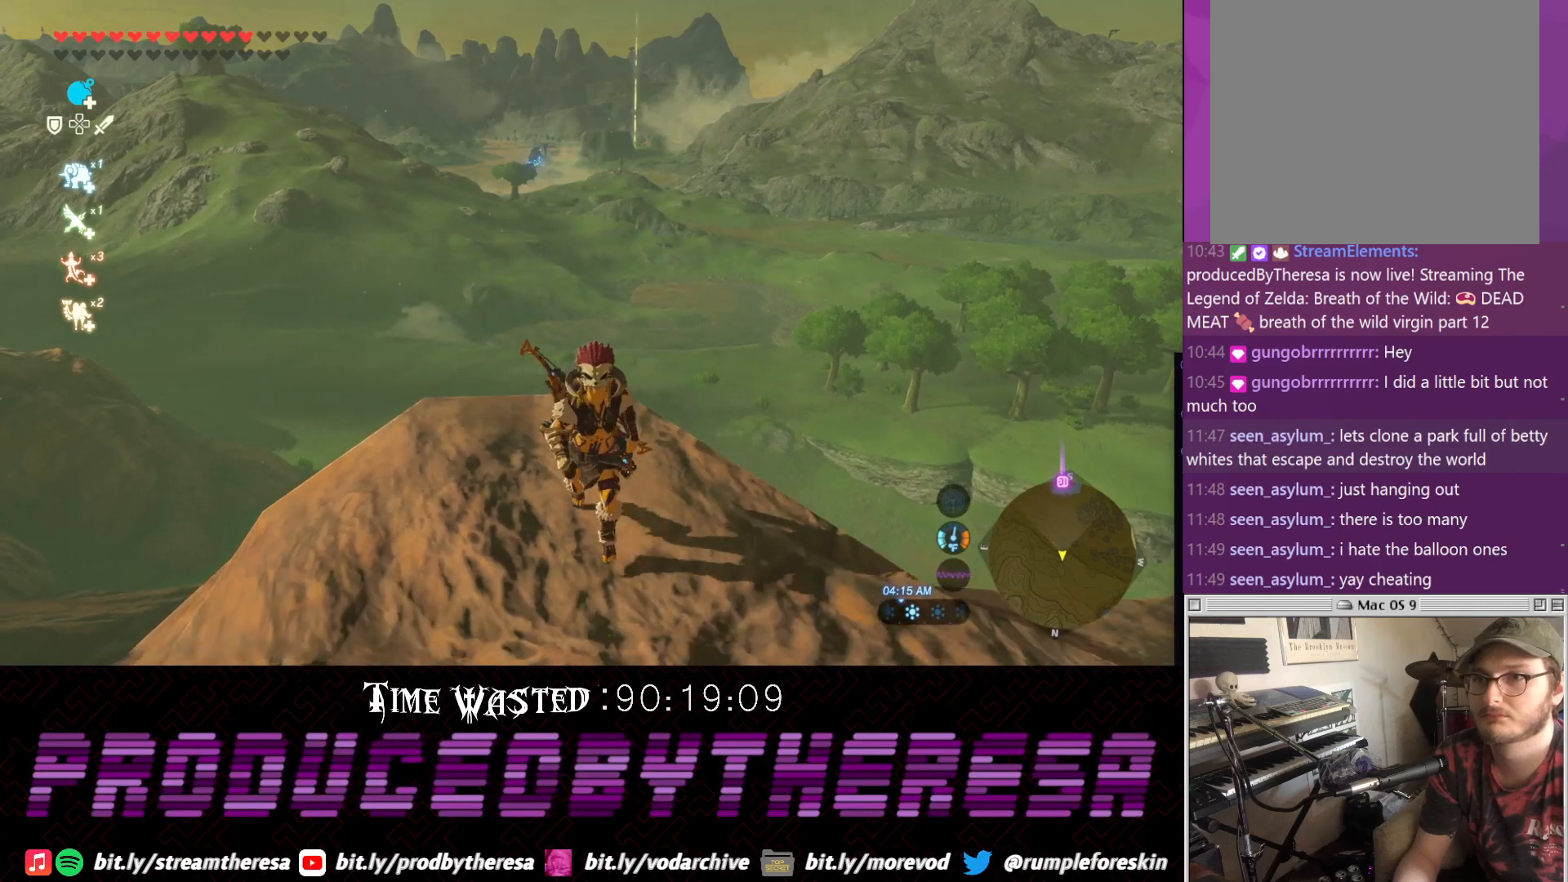
{"dt_ms": 500, "buttons": [], "left_stick": "up", "right_stick": "center", "events": [[200, "left_stick", "up"]]}
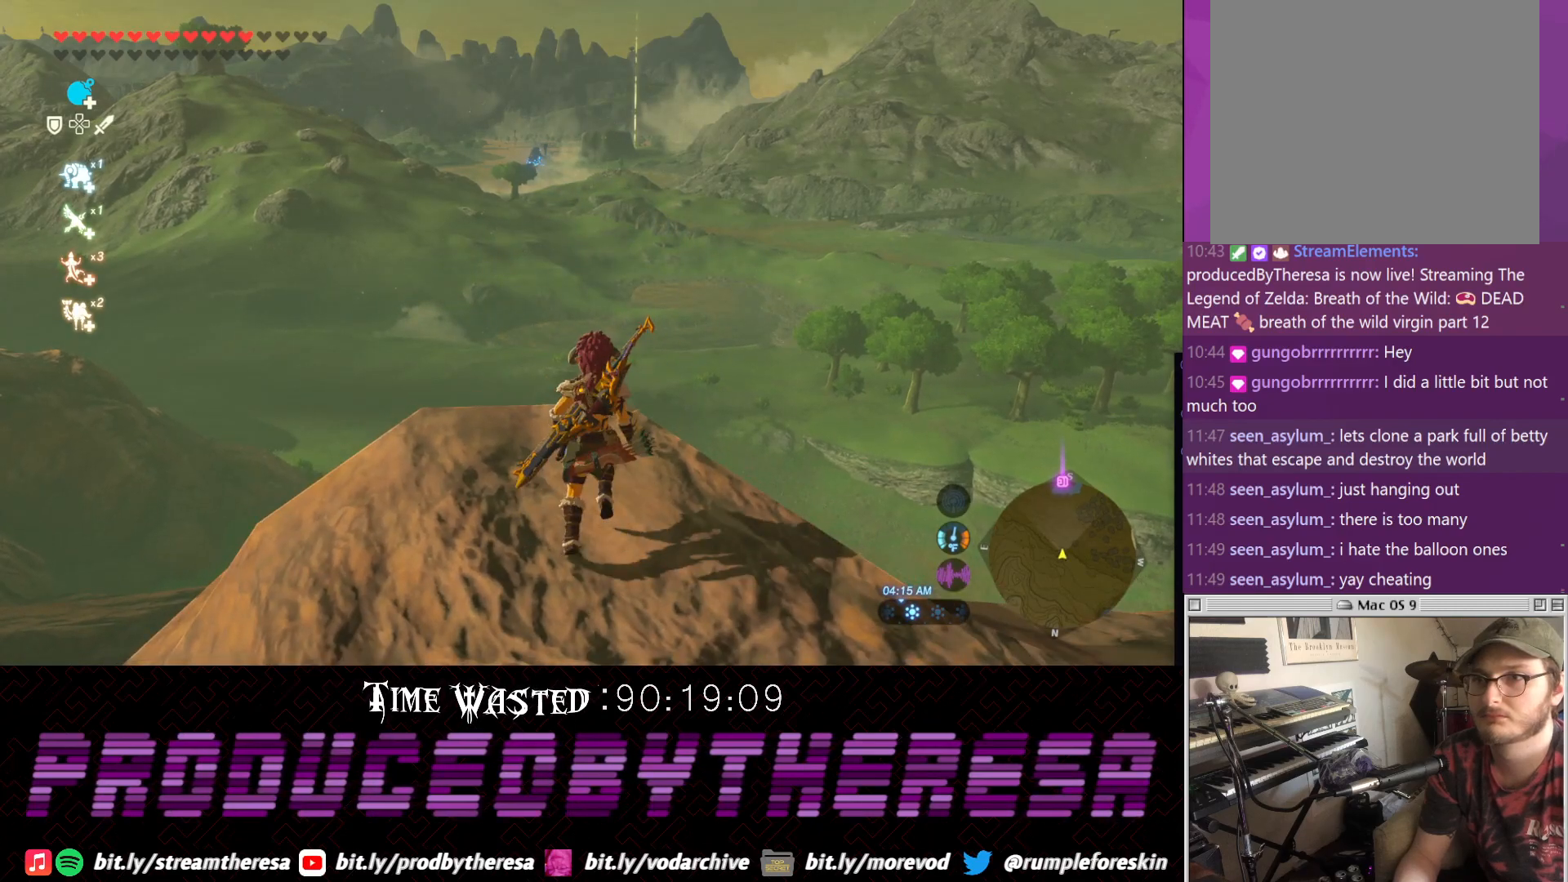
{"dt_ms": 500, "buttons": [], "left_stick": "center", "right_stick": "center", "events": [[267, "L1", "down"], [400, "left_stick", "center"], [417, "L1", "up"]]}
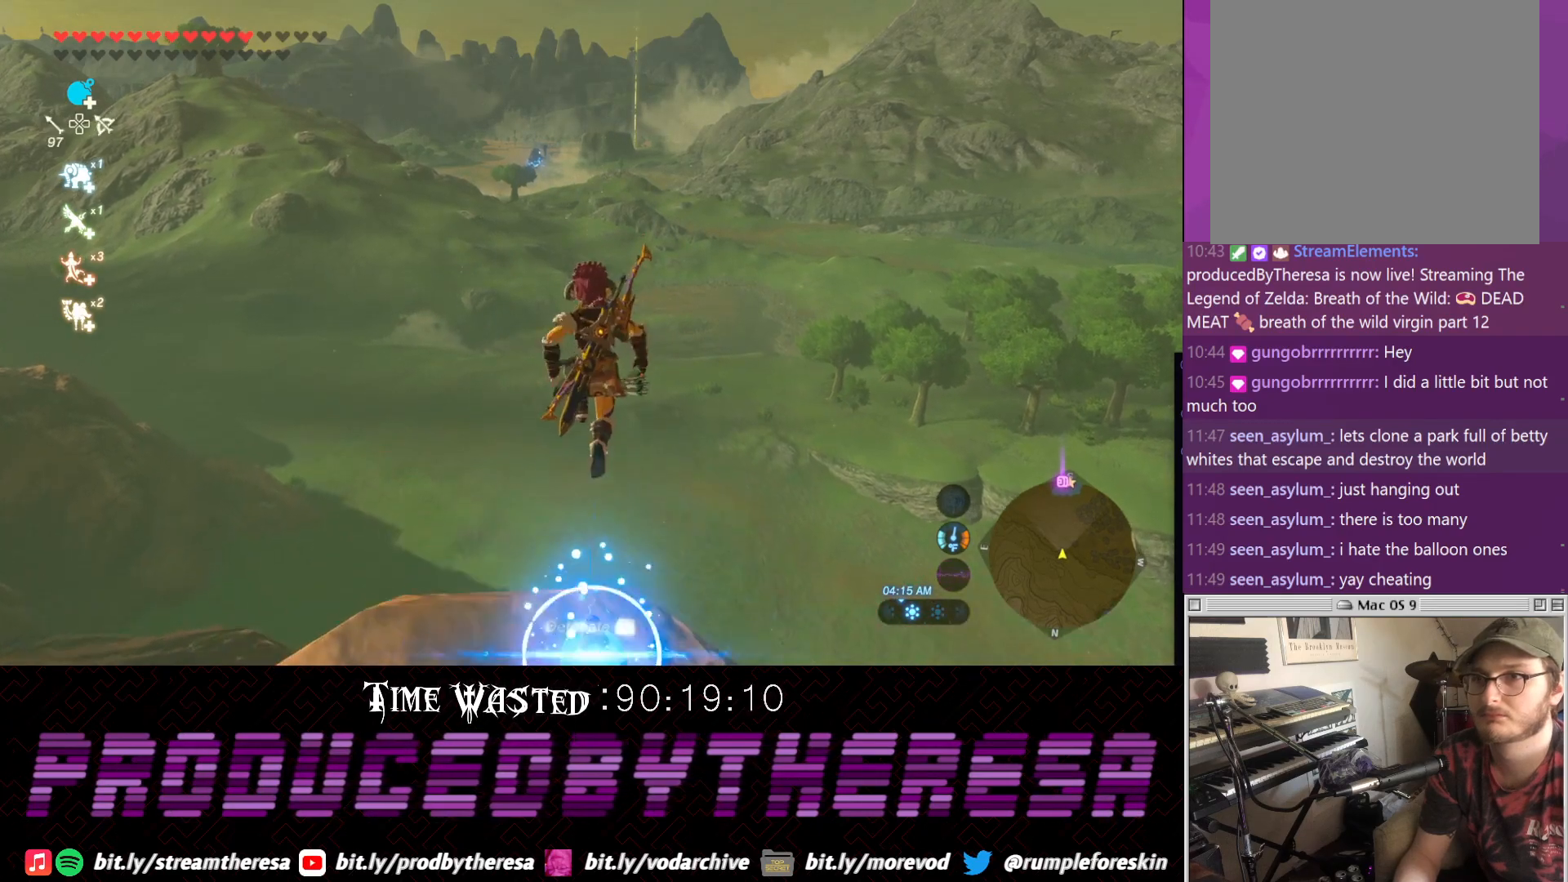
{"dt_ms": 500, "buttons": [], "left_stick": "center", "right_stick": "center", "events": [[83, "right_stick", "up-right"], [200, "right_stick", "center"]]}